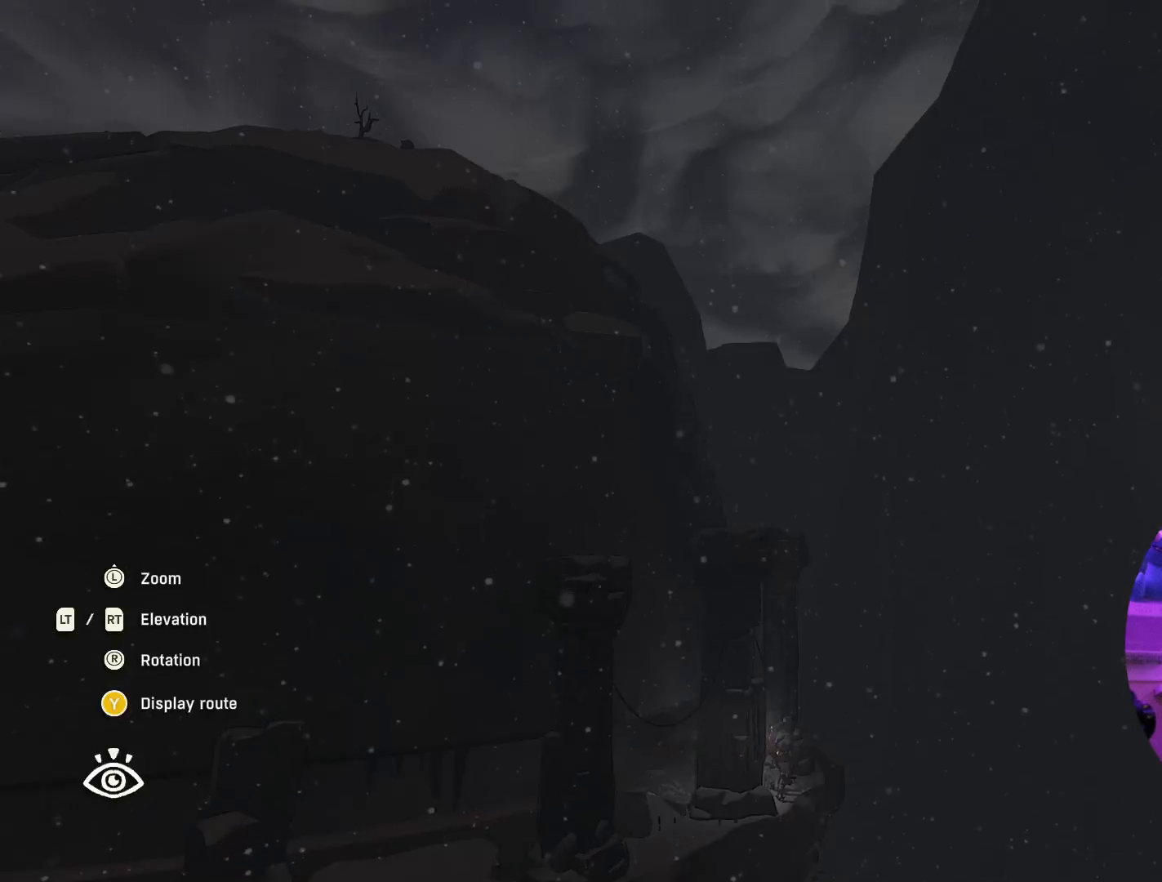
Gameplay with a controller (Xbox layout); each line is a JSON object with the inputs held at the frame after it. "events" lists button and stick changes between this image and that frame as [ms after this image, input, new state], when the widget could be followed in between.
{"buttons": [], "left_stick": "right", "right_stick": "center", "events": [[100, "left_stick", "right"]]}
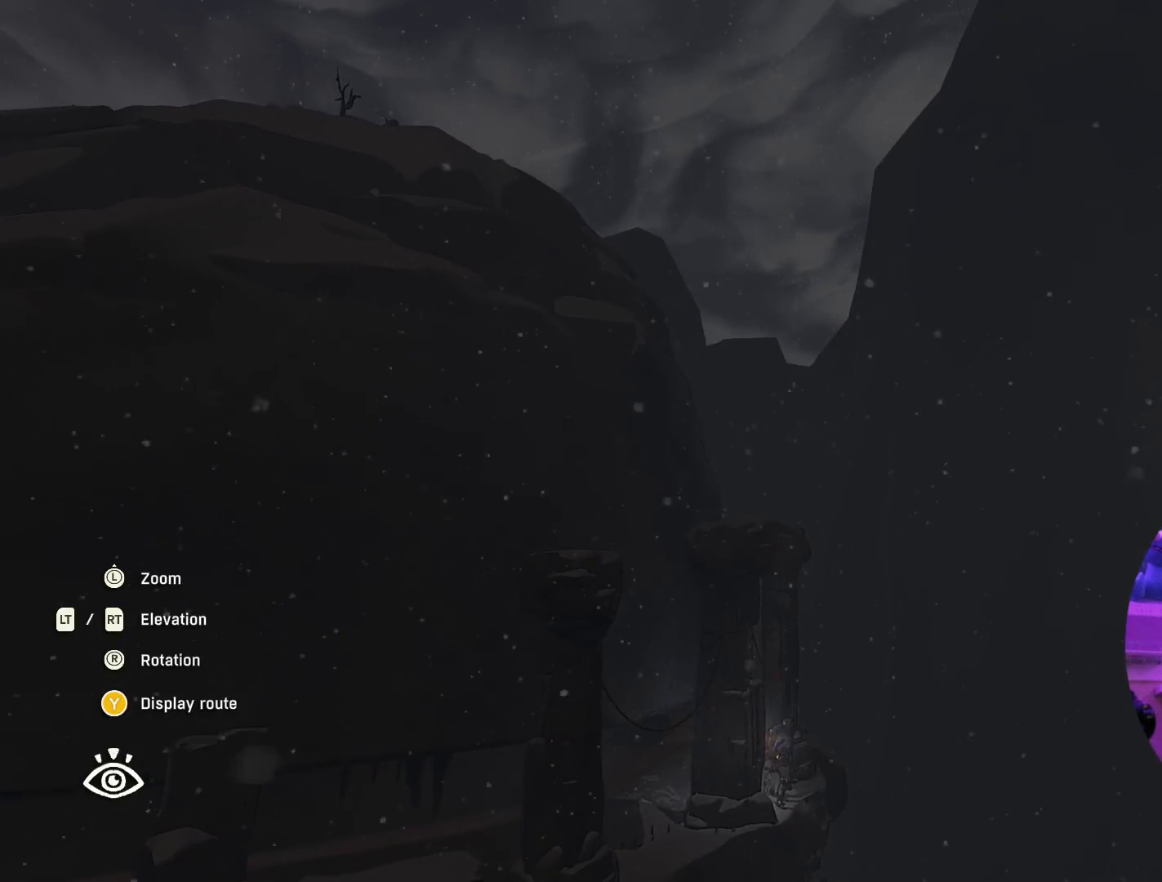
{"buttons": [], "left_stick": "right", "right_stick": "down-left", "events": [[33, "left_stick", "center"], [200, "right_stick", "down-left"], [217, "left_stick", "right"]]}
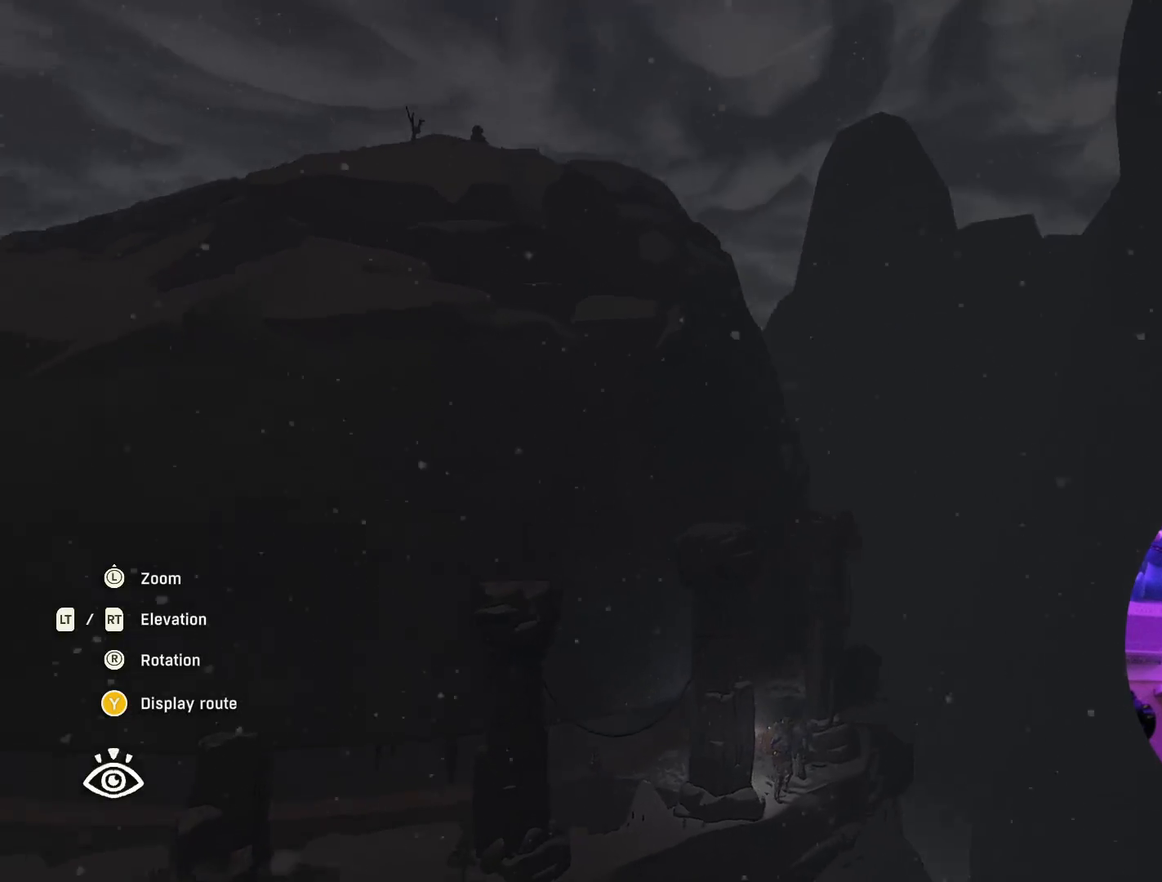
{"buttons": [], "left_stick": "center", "right_stick": "center", "events": [[117, "left_stick", "down-right"], [317, "right_stick", "center"], [417, "left_stick", "center"]]}
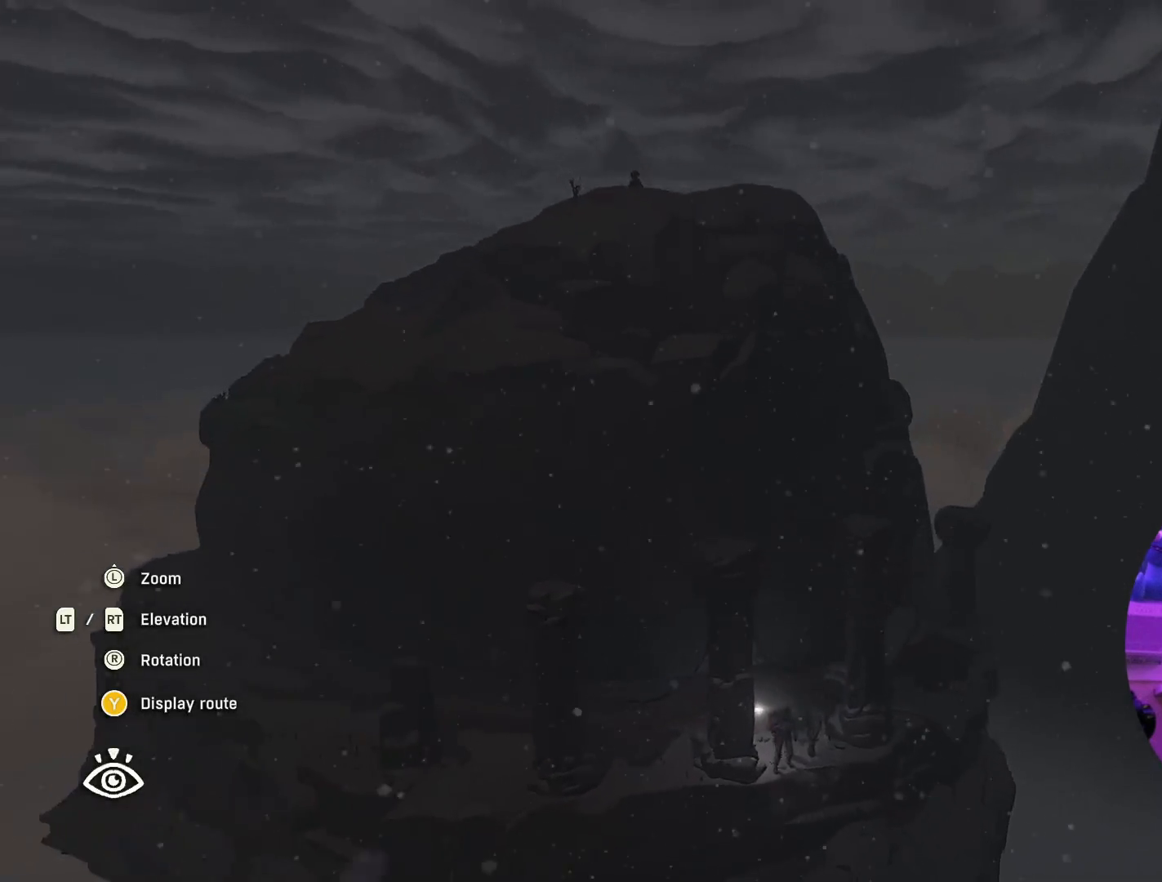
{"buttons": [], "left_stick": "center", "right_stick": "down", "events": [[100, "right_stick", "down-right"], [183, "right_stick", "down"]]}
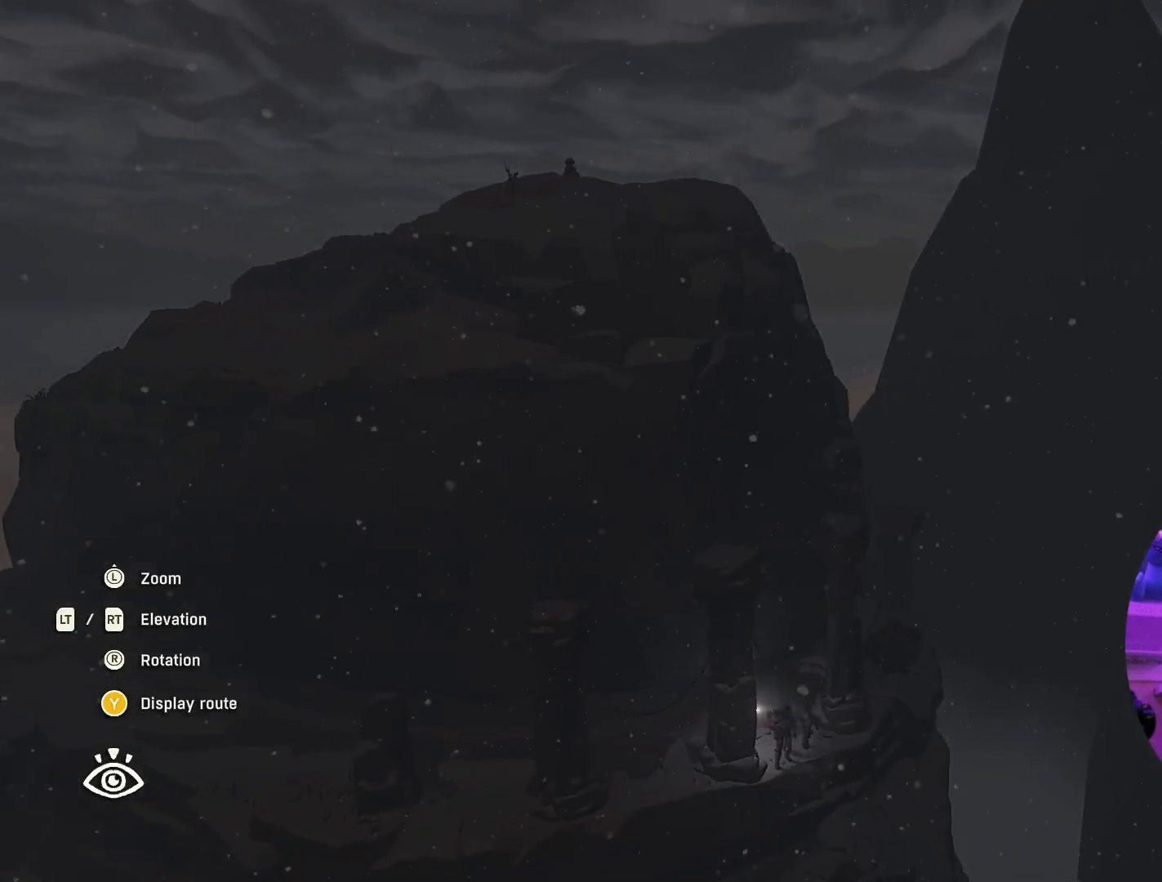
{"buttons": [], "left_stick": "center", "right_stick": "up-left", "events": [[167, "left_stick", "right"], [183, "right_stick", "left"], [233, "right_stick", "up-left"], [317, "left_stick", "center"]]}
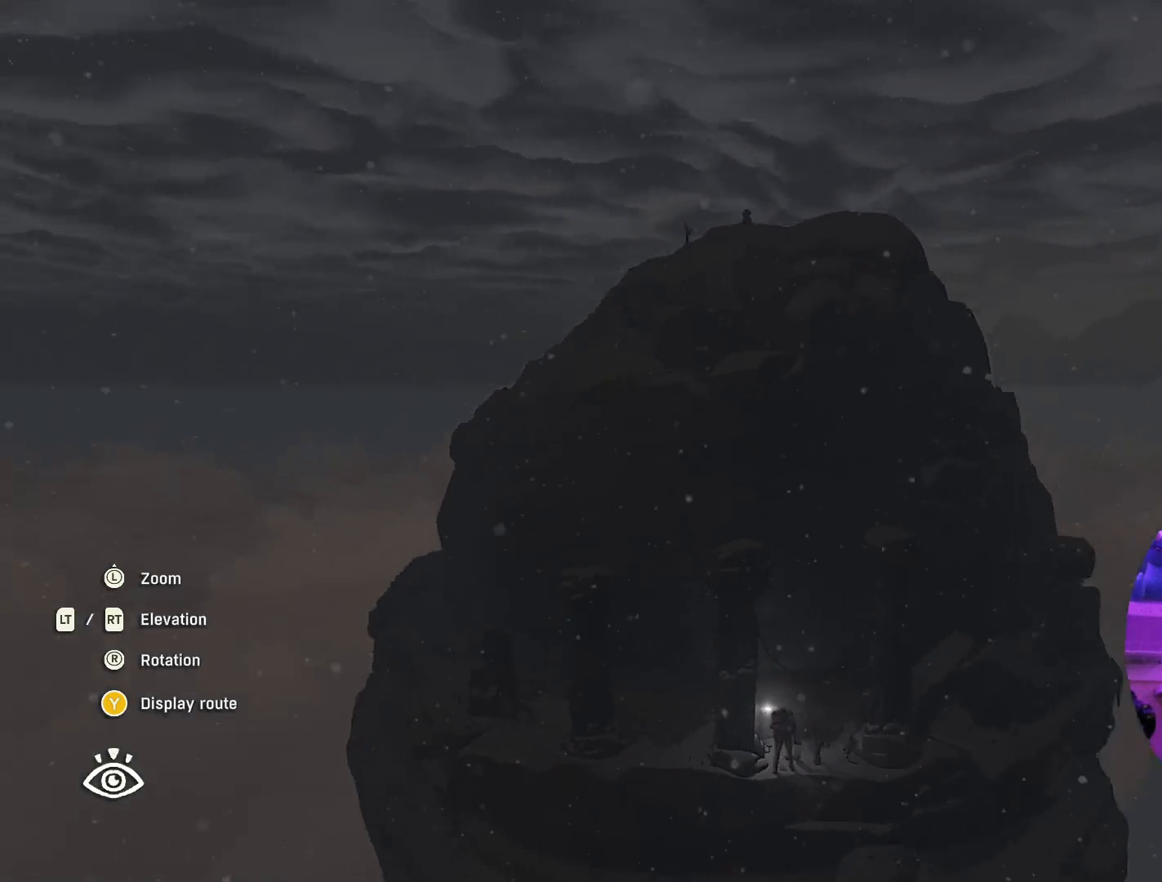
{"buttons": [], "left_stick": "center", "right_stick": "center", "events": [[167, "right_stick", "center"]]}
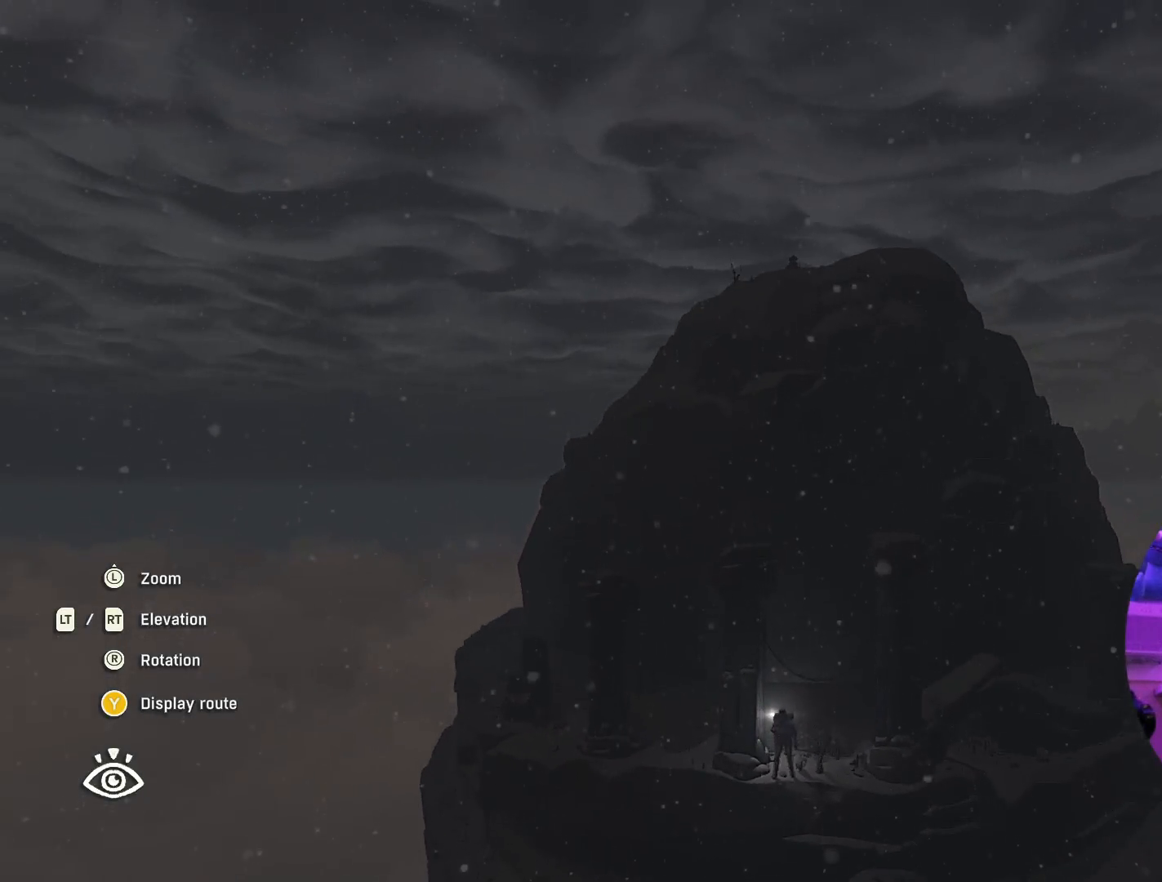
{"buttons": [], "left_stick": "center", "right_stick": "center", "events": [[83, "left_stick", "down"], [217, "left_stick", "center"]]}
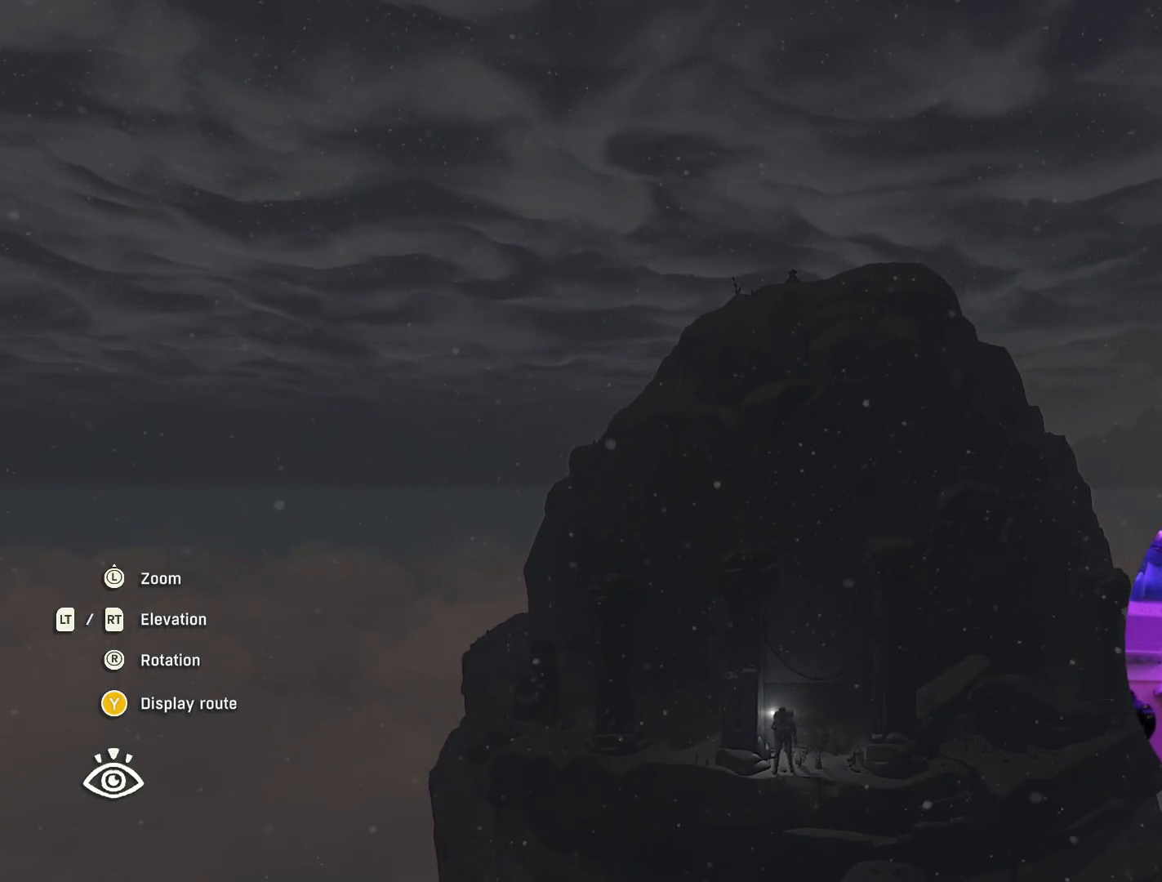
{"buttons": [], "left_stick": "center", "right_stick": "center", "events": [[100, "L1", "down"], [200, "L1", "up"]]}
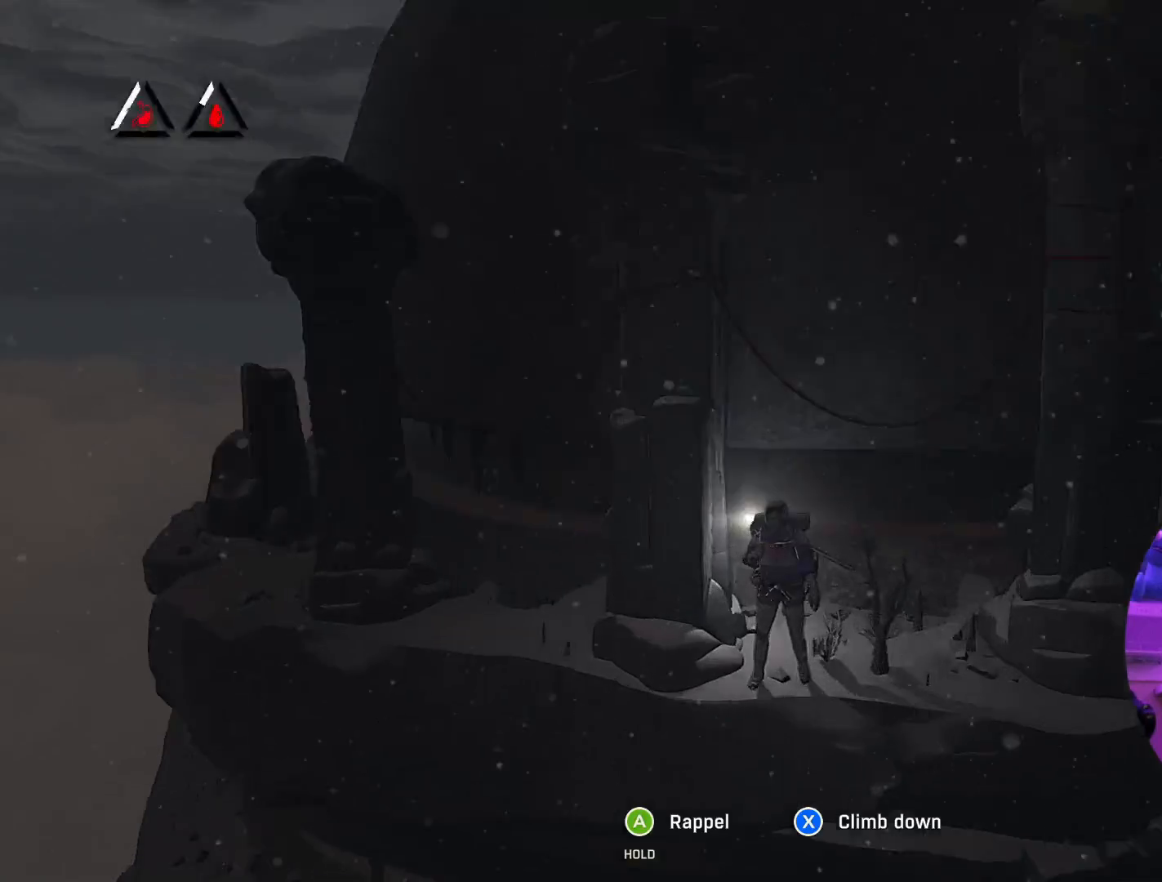
{"buttons": [], "left_stick": "center", "right_stick": "center", "events": [[250, "SELECT", "down"], [367, "SELECT", "up"]]}
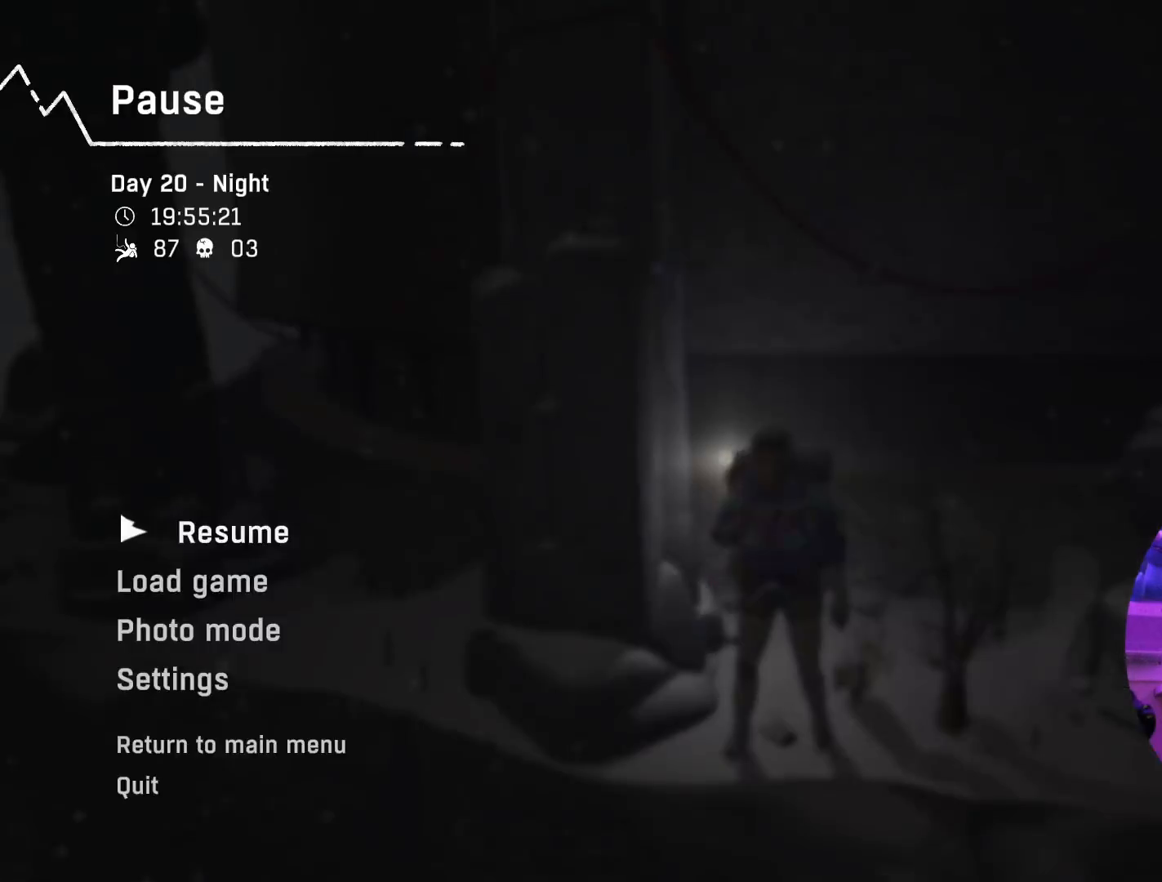
{"buttons": [], "left_stick": "center", "right_stick": "center", "events": [[233, "SELECT", "down"], [333, "SELECT", "up"]]}
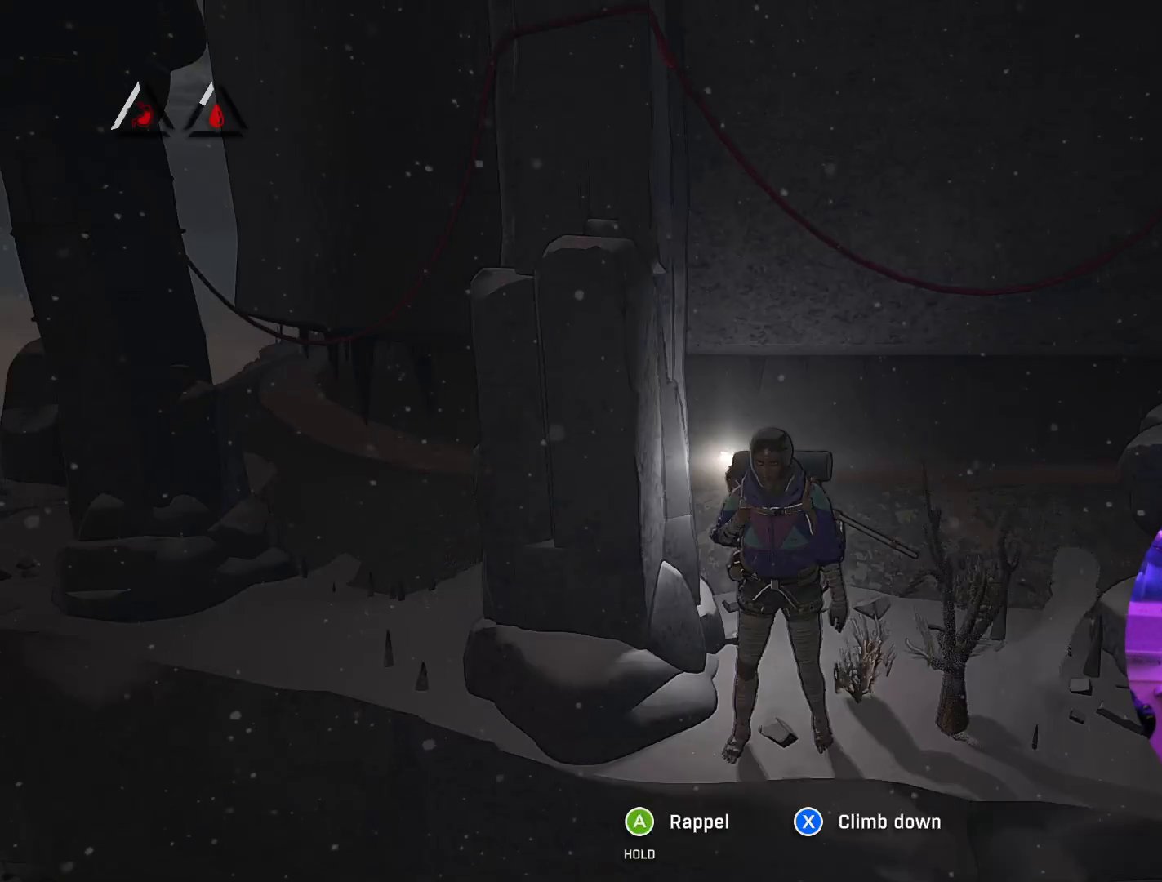
{"buttons": [], "left_stick": "center", "right_stick": "center", "events": [[133, "left_stick", "down"], [333, "left_stick", "center"]]}
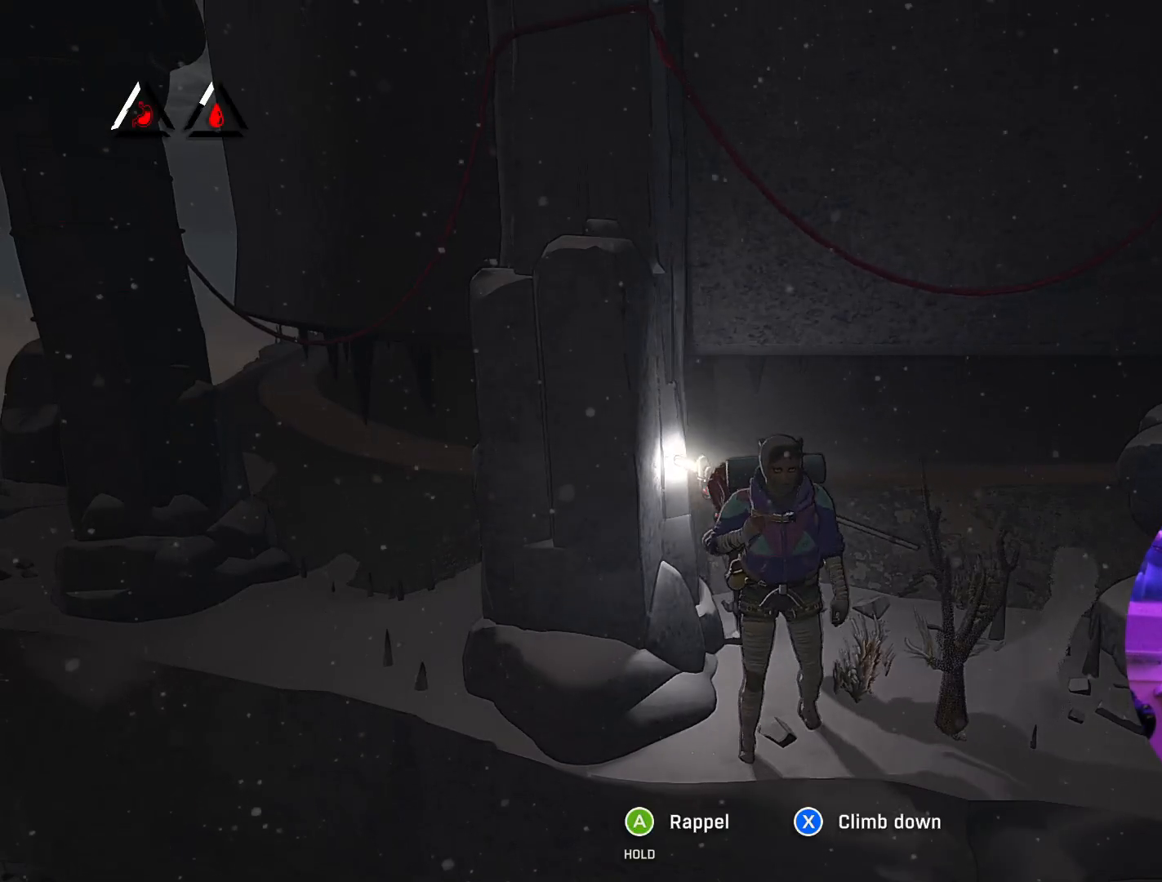
{"buttons": ["A"], "left_stick": "down", "right_stick": "center", "events": [[233, "left_stick", "down"], [300, "A", "down"]]}
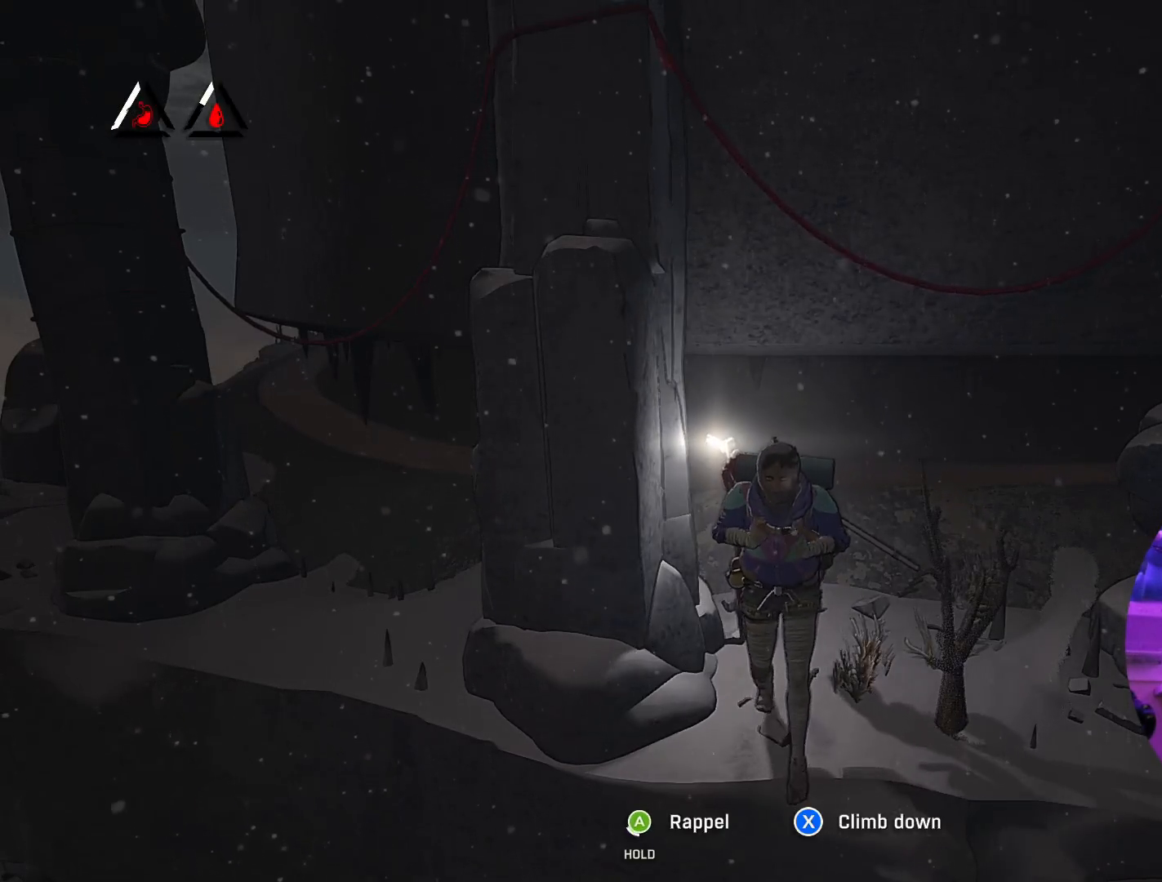
{"buttons": ["A"], "left_stick": "down-right", "right_stick": "center", "events": [[500, "left_stick", "down-right"]]}
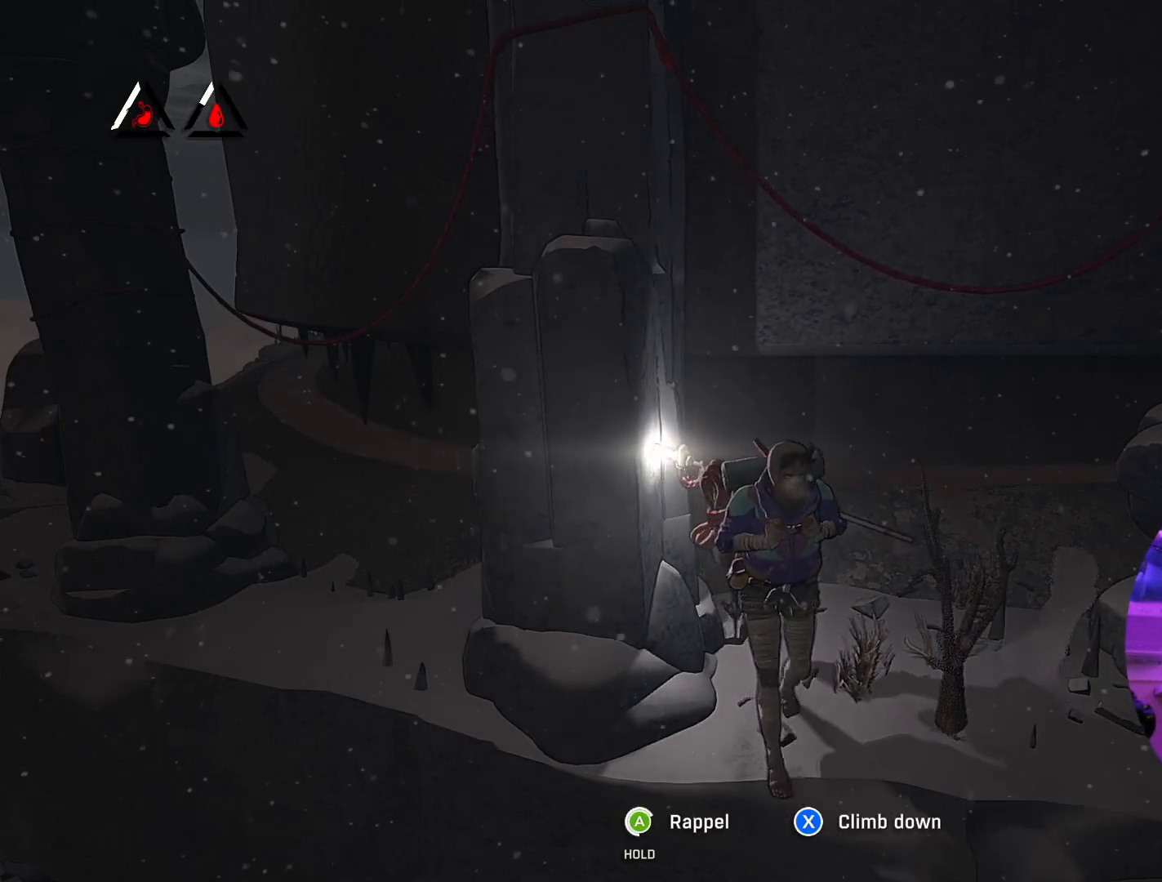
{"buttons": ["A"], "left_stick": "center", "right_stick": "center", "events": [[117, "left_stick", "center"]]}
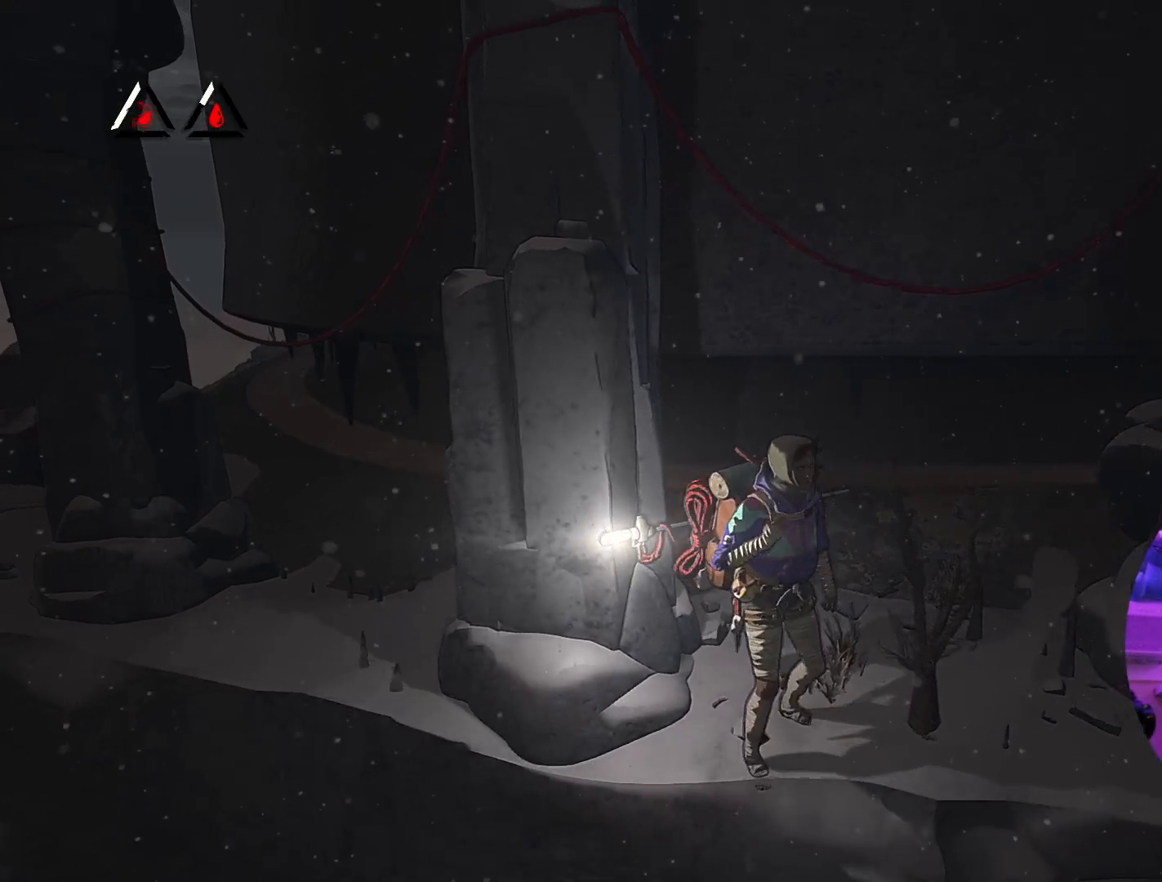
{"buttons": ["A"], "left_stick": "center", "right_stick": "center", "events": [[133, "left_stick", "down"], [483, "left_stick", "center"]]}
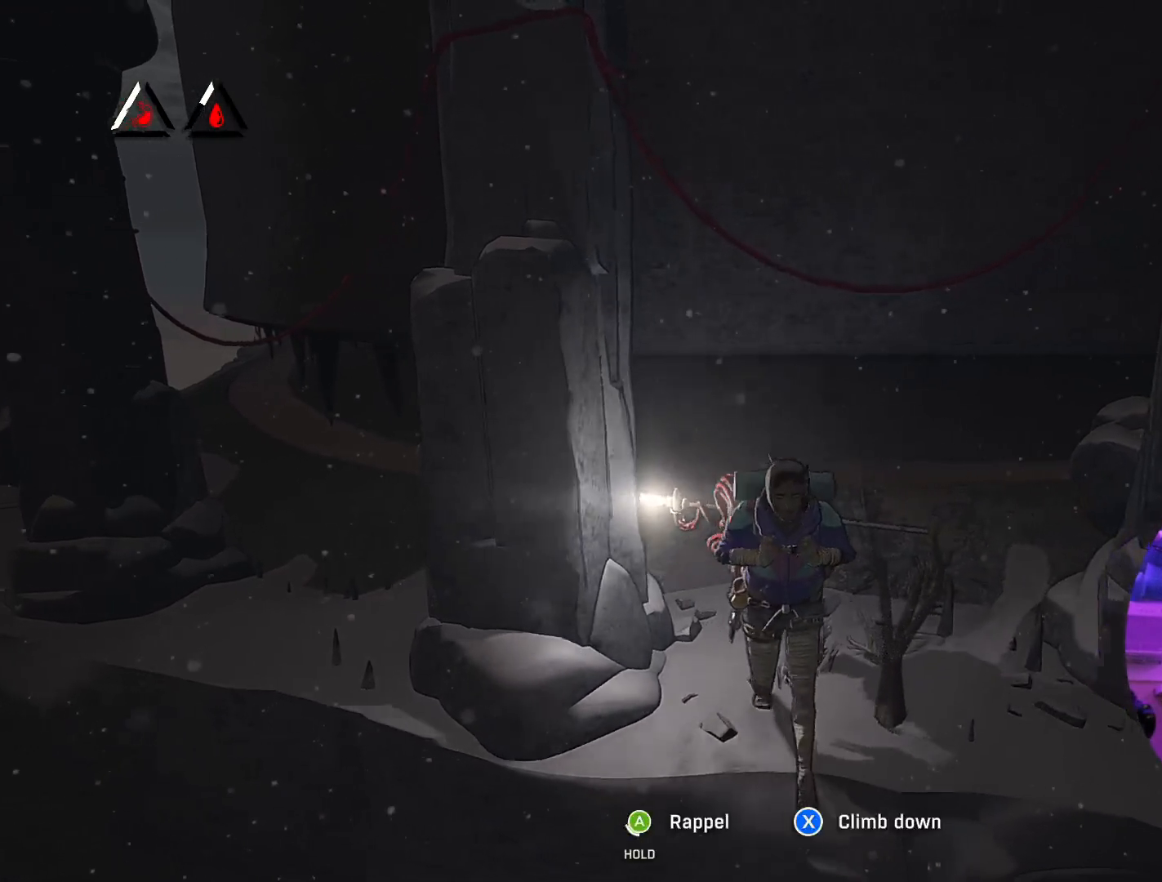
{"buttons": [], "left_stick": "center", "right_stick": "center", "events": [[400, "A", "up"]]}
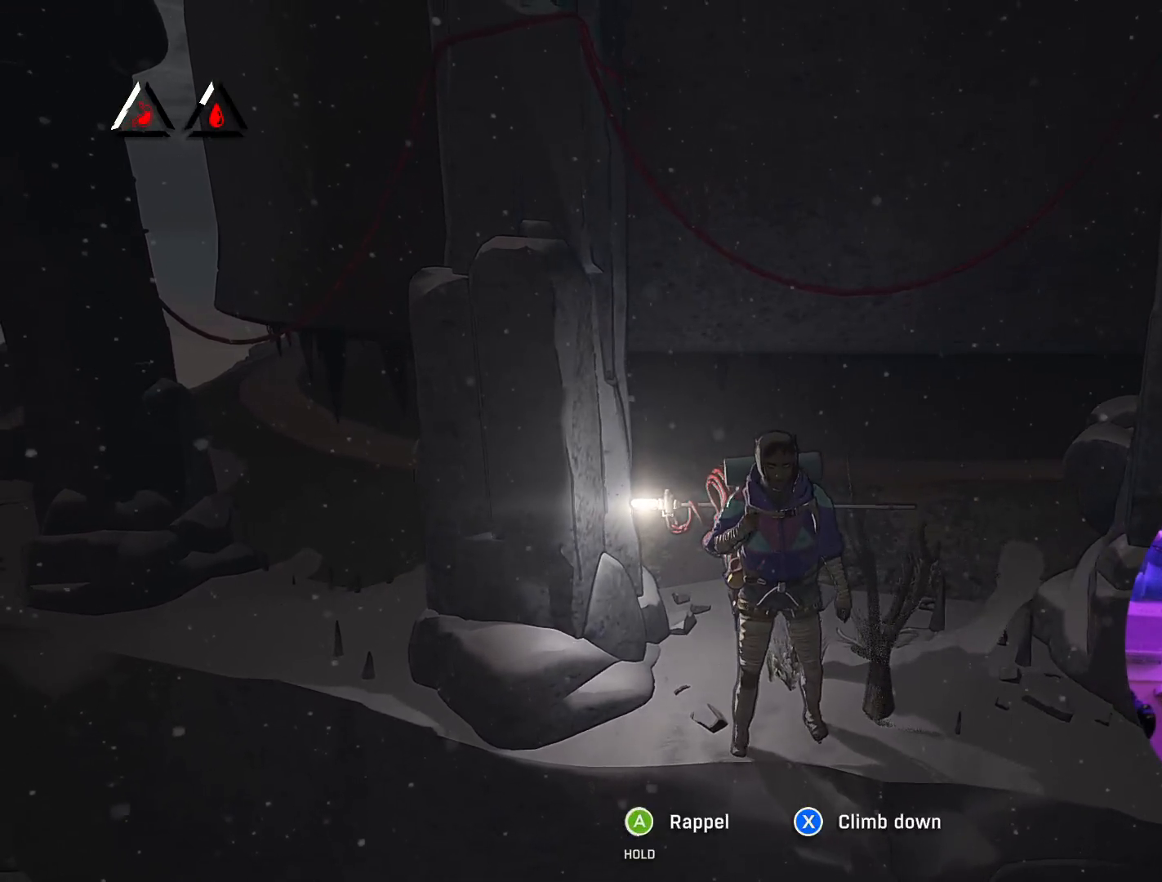
{"buttons": ["A"], "left_stick": "center", "right_stick": "center", "events": [[50, "A", "down"]]}
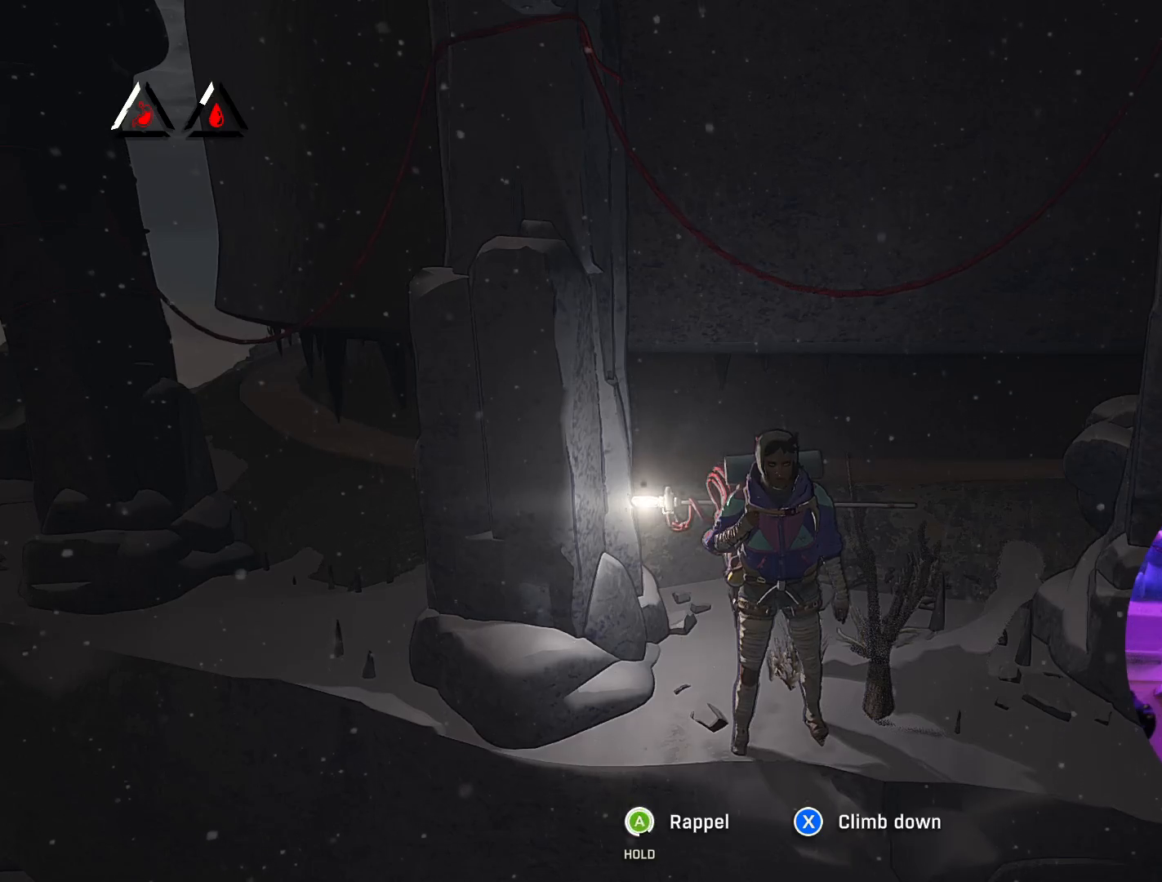
{"buttons": ["A"], "left_stick": "center", "right_stick": "center", "events": []}
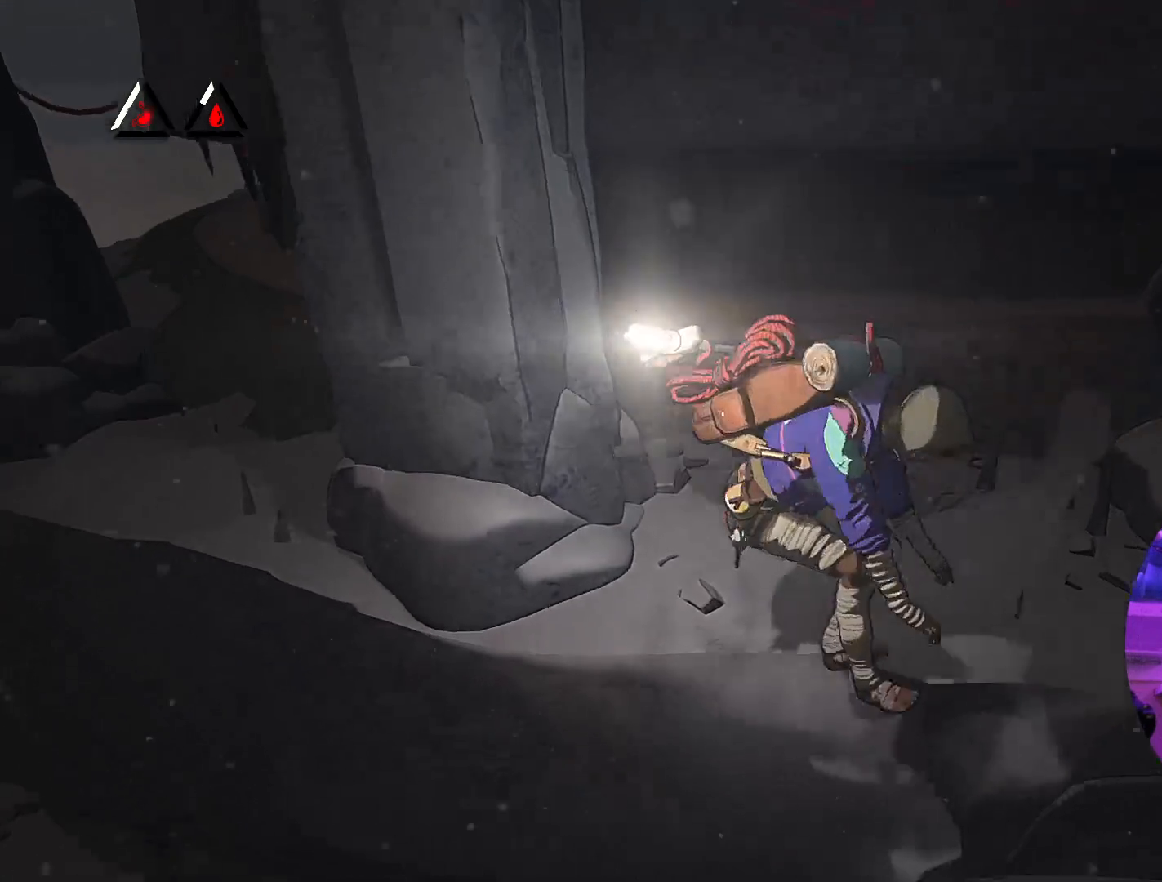
{"buttons": ["A"], "left_stick": "center", "right_stick": "center", "events": []}
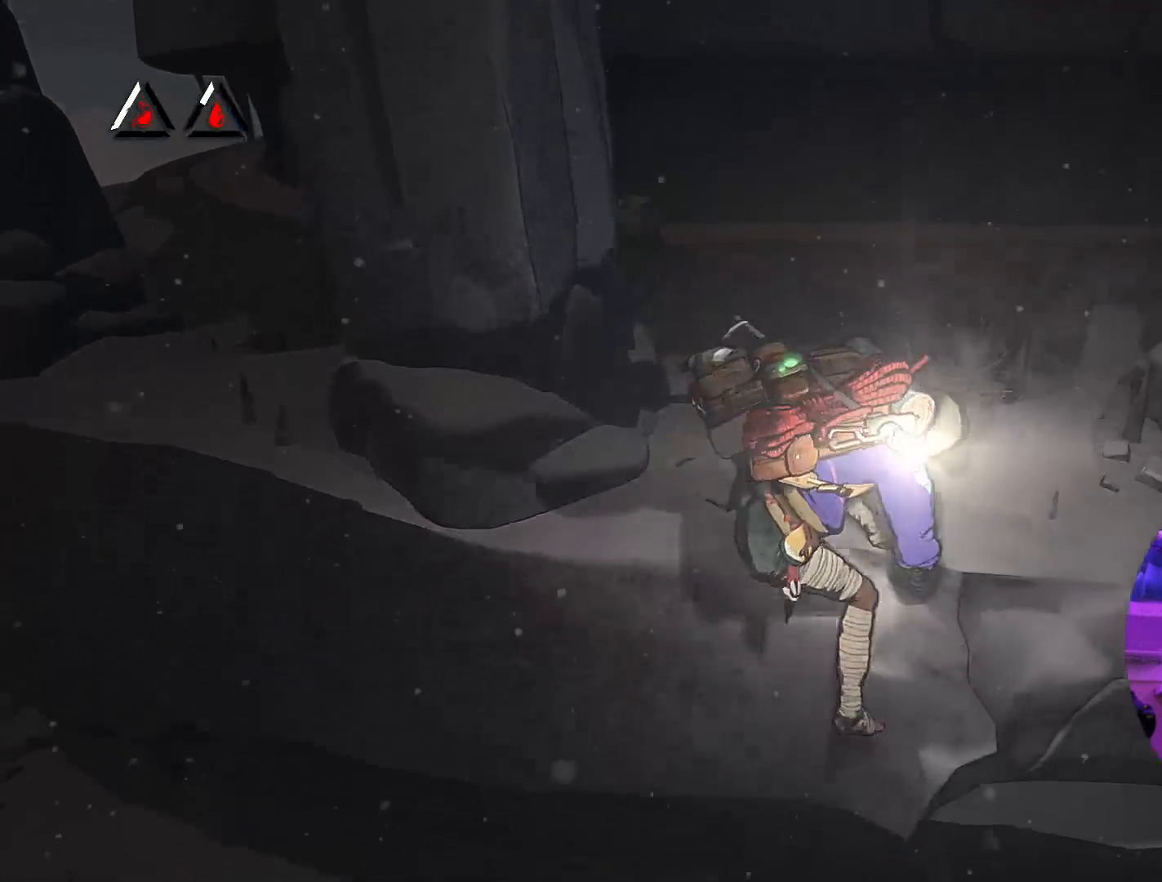
{"buttons": ["A"], "left_stick": "center", "right_stick": "center", "events": []}
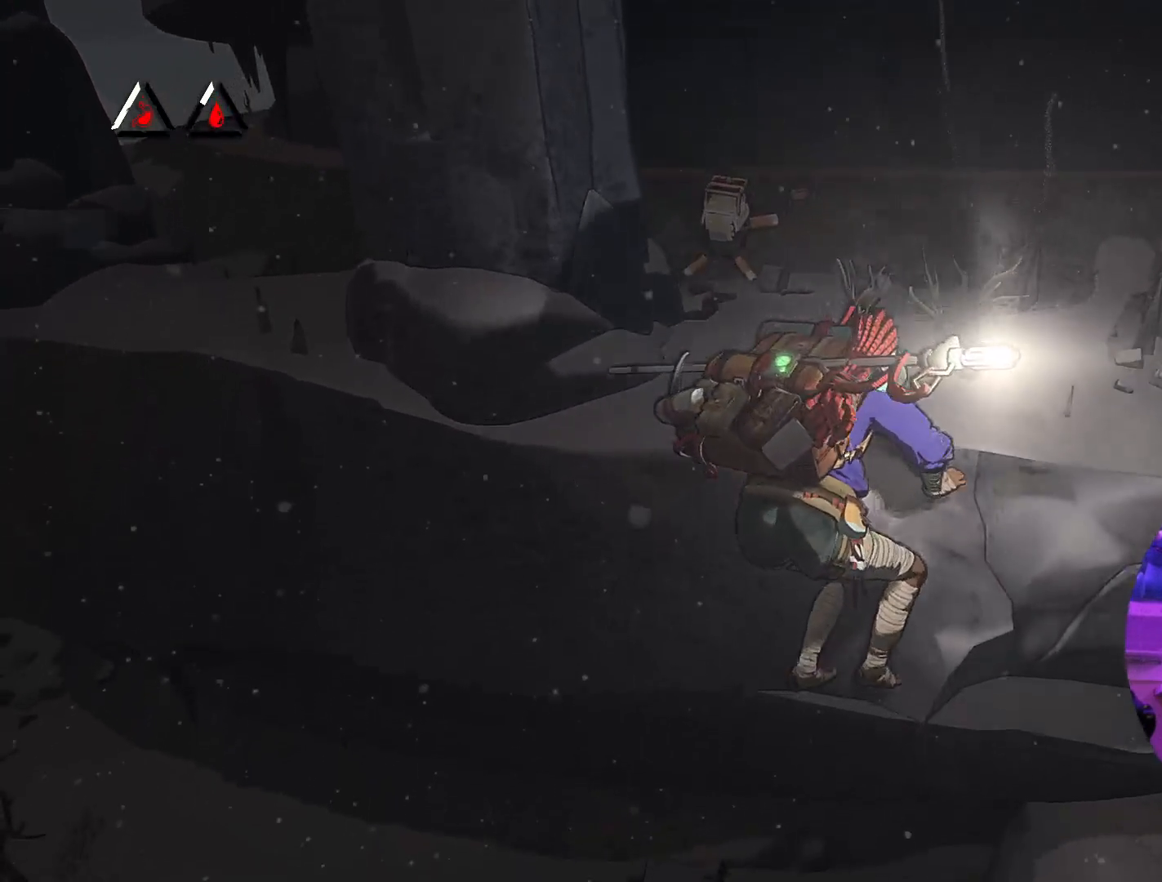
{"buttons": ["A"], "left_stick": "center", "right_stick": "center", "events": []}
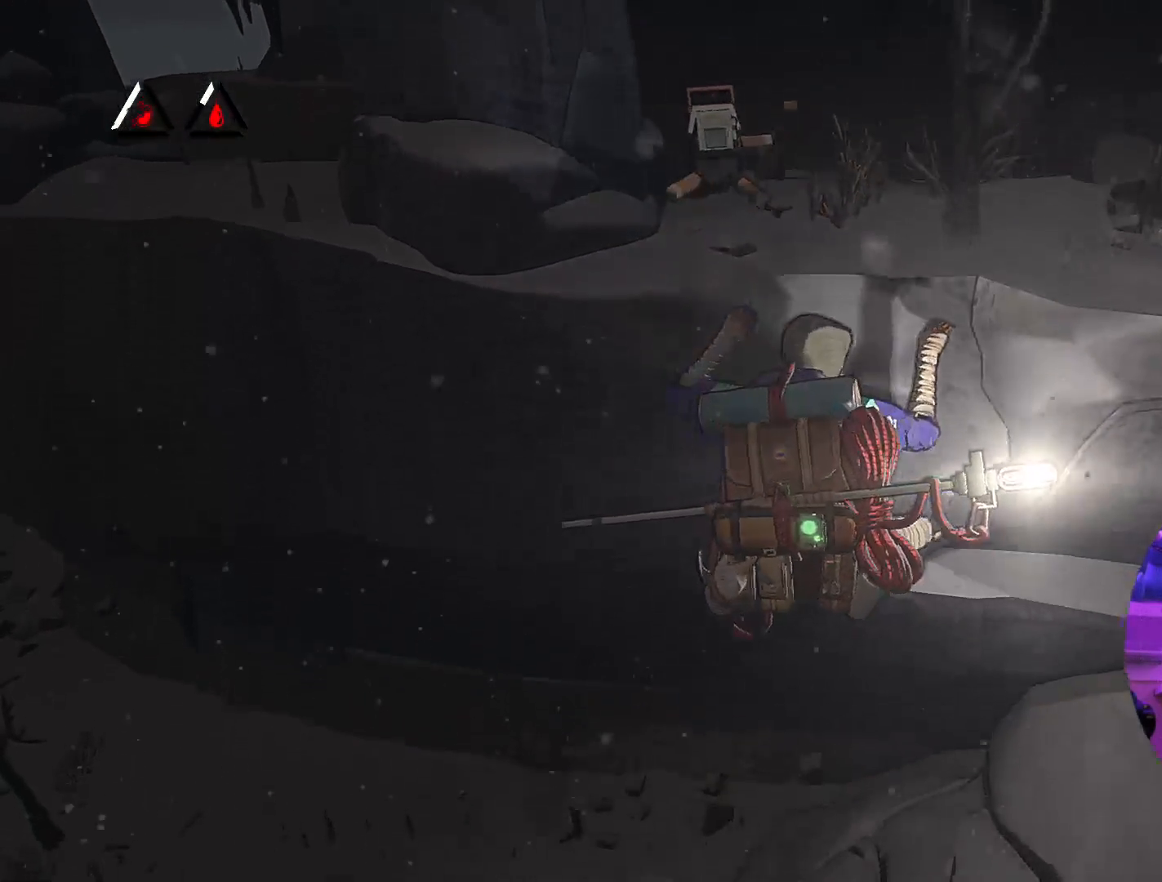
{"buttons": ["A"], "left_stick": "center", "right_stick": "center", "events": []}
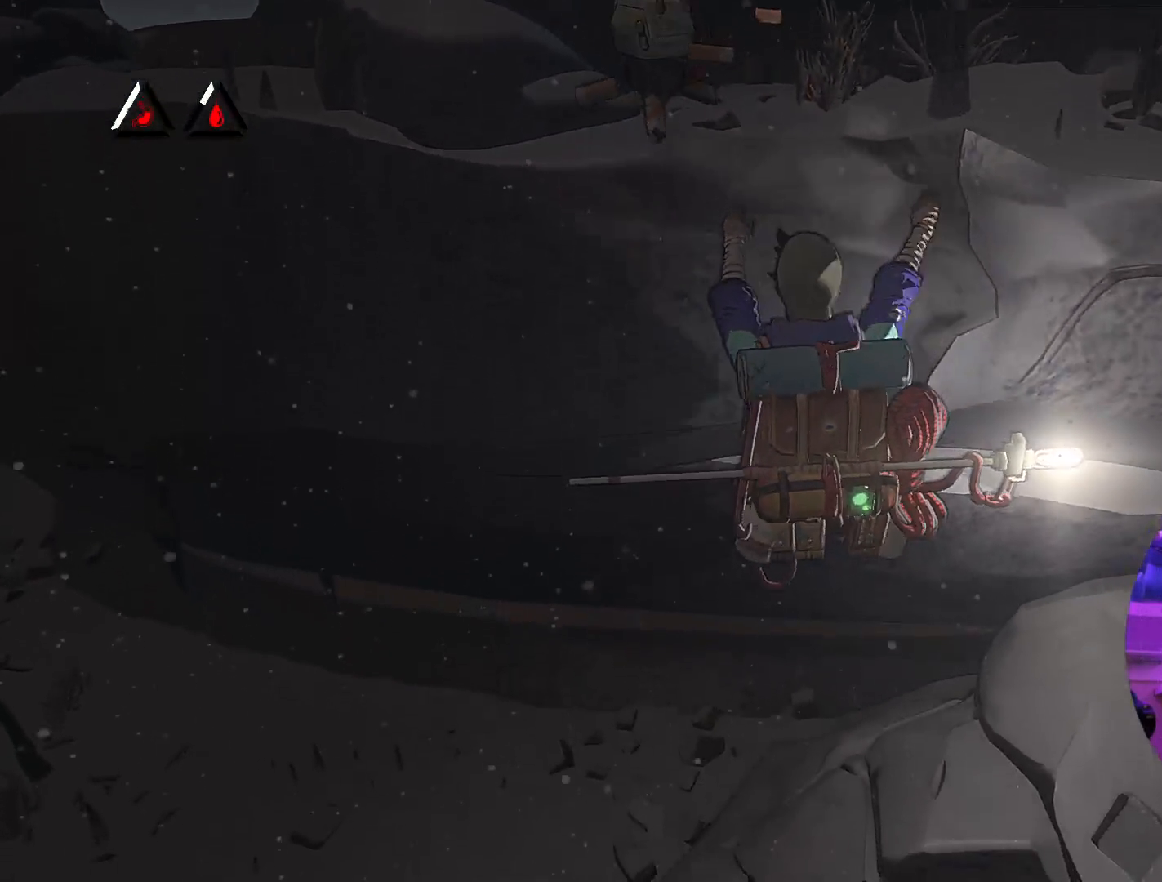
{"buttons": ["A"], "left_stick": "down", "right_stick": "center", "events": [[350, "left_stick", "down"]]}
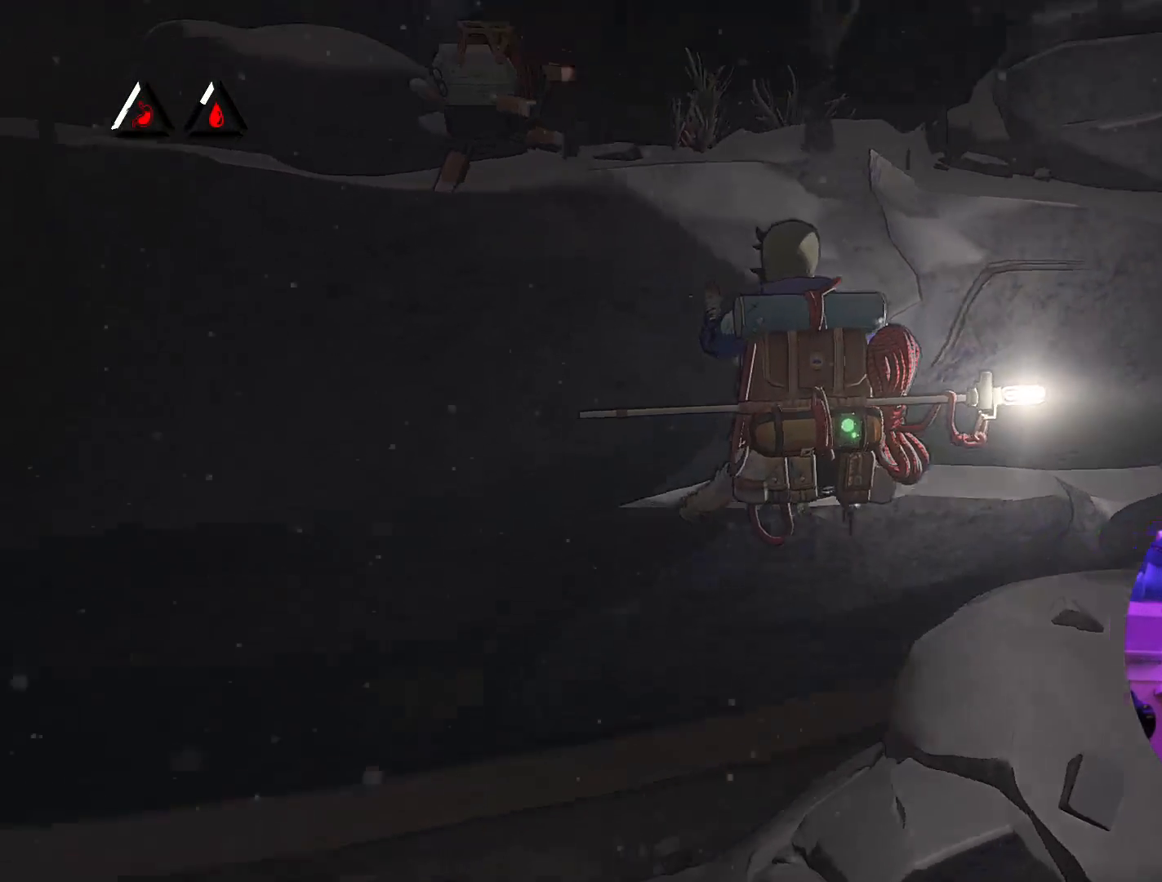
{"buttons": ["A"], "left_stick": "down", "right_stick": "center", "events": []}
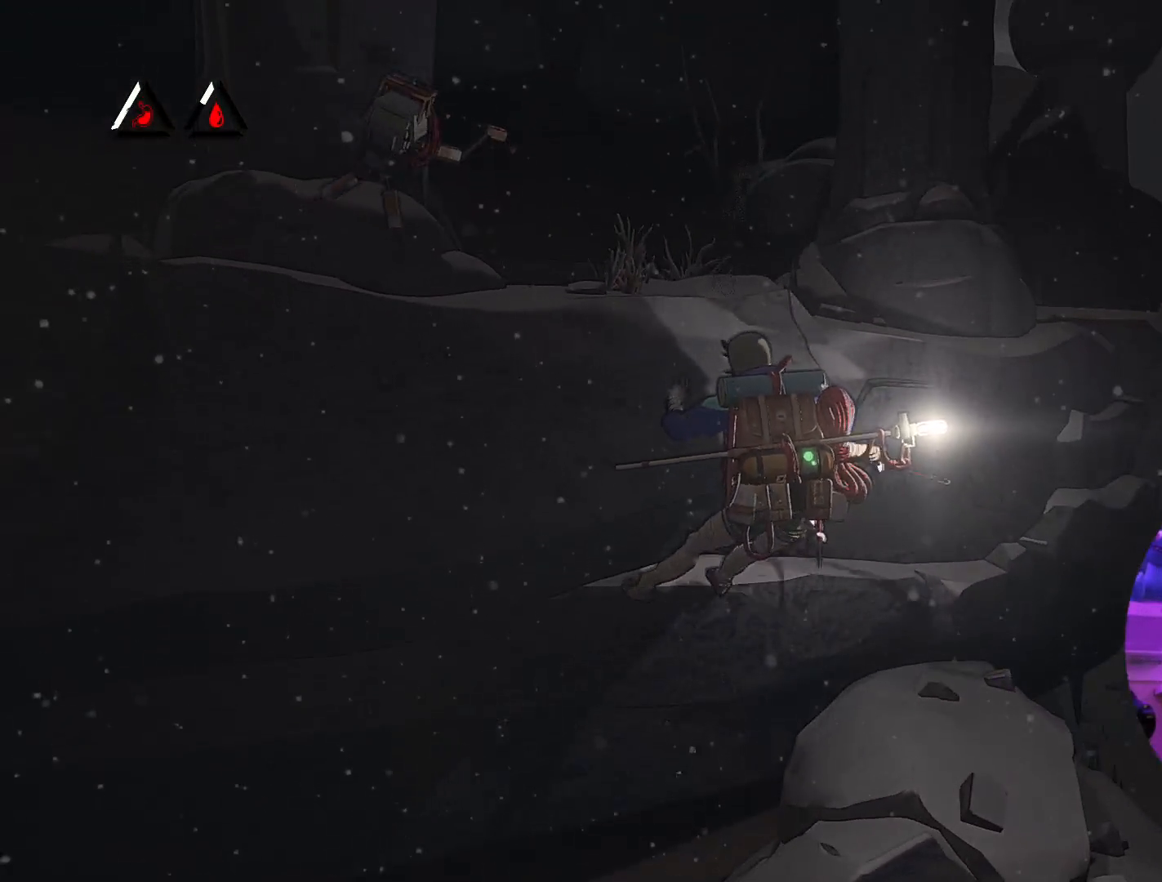
{"buttons": ["A"], "left_stick": "center", "right_stick": "center", "events": [[33, "left_stick", "center"]]}
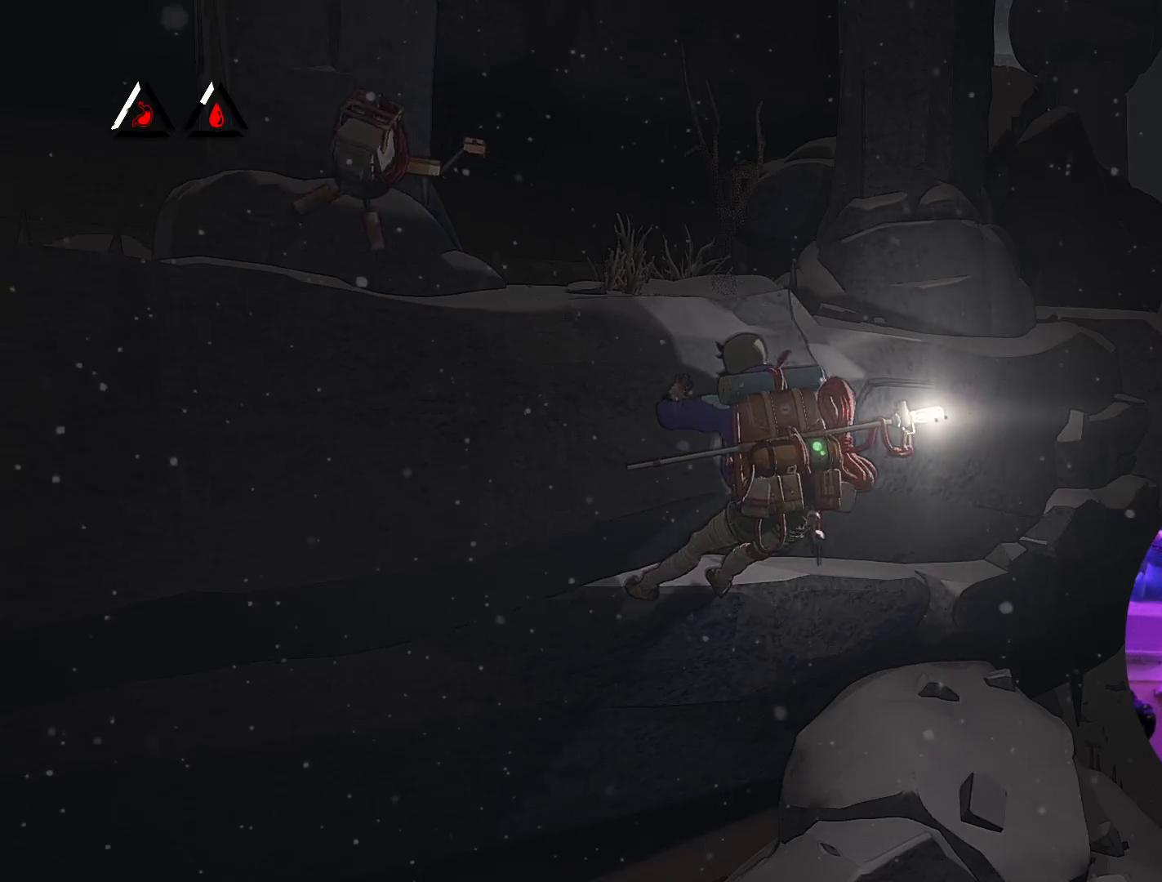
{"buttons": ["A"], "left_stick": "center", "right_stick": "center", "events": []}
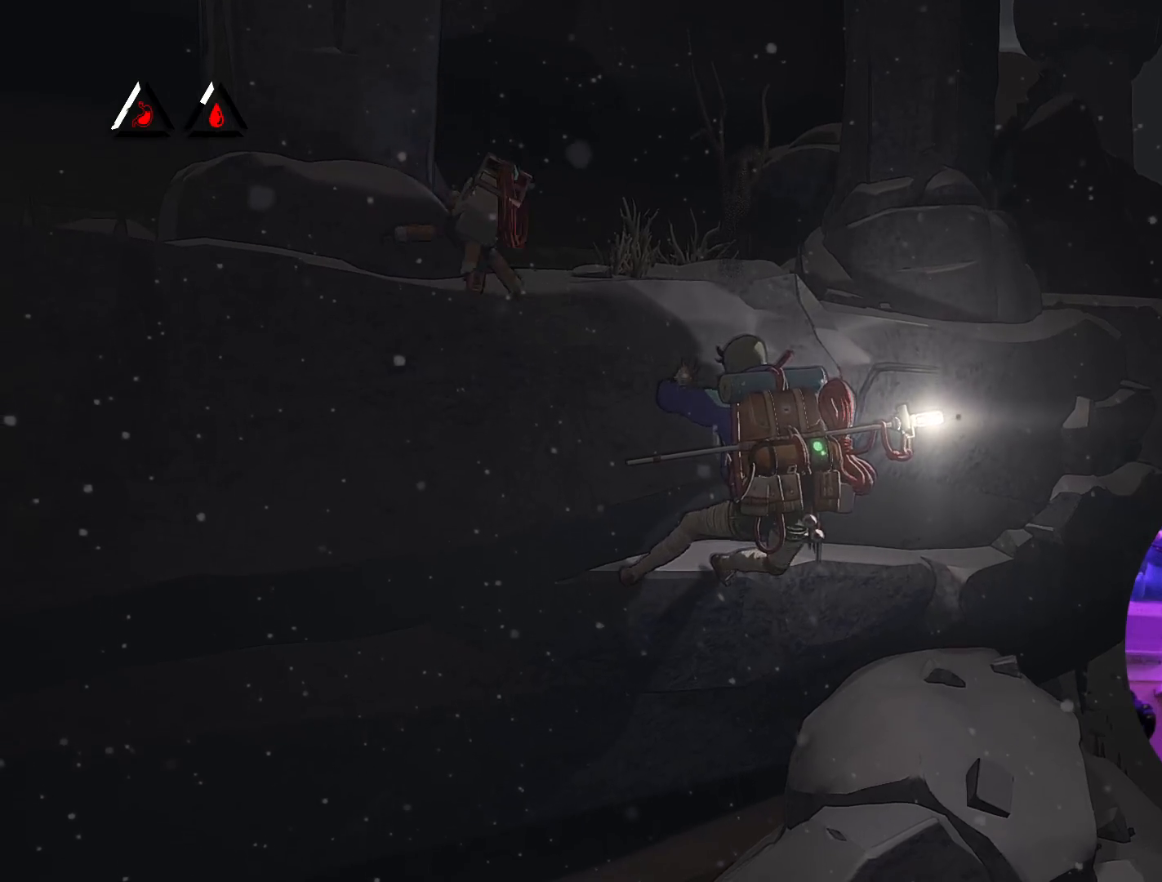
{"buttons": ["A"], "left_stick": "center", "right_stick": "center", "events": []}
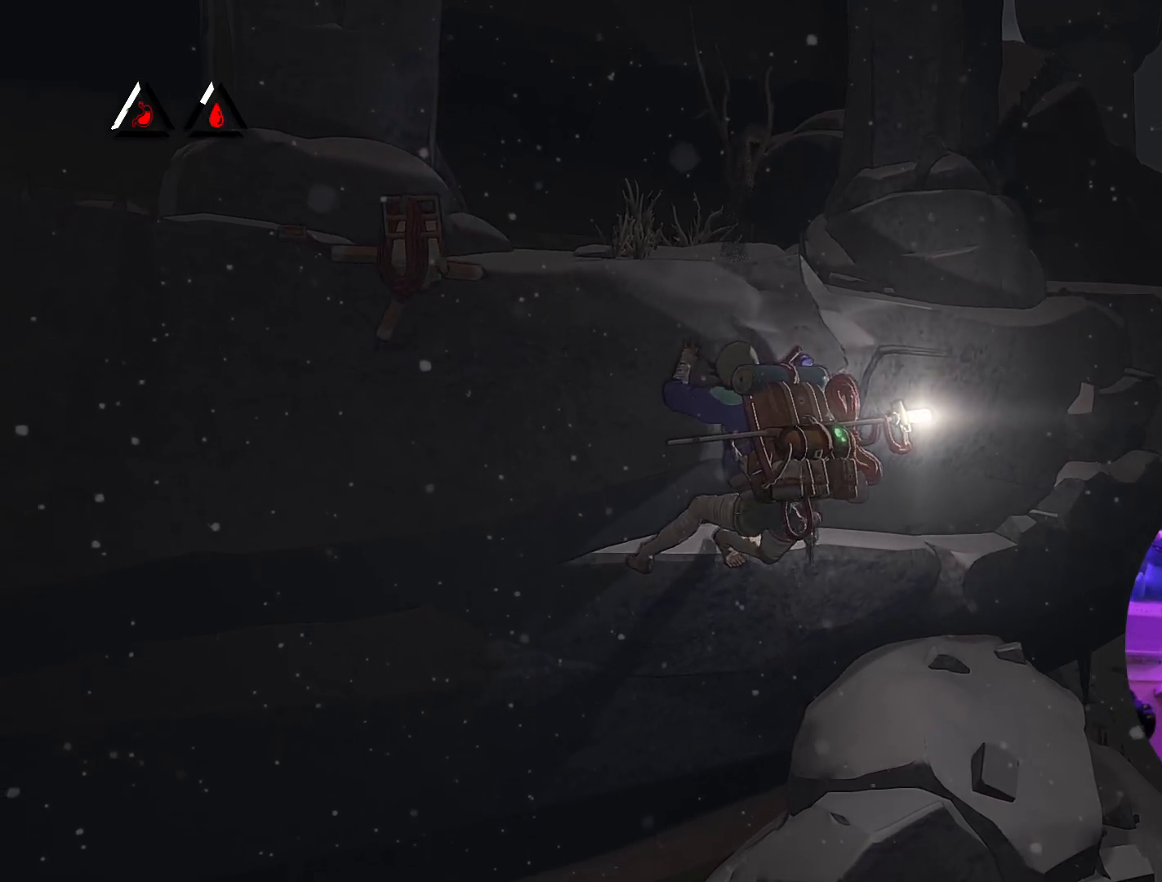
{"buttons": ["A"], "left_stick": "center", "right_stick": "center", "events": []}
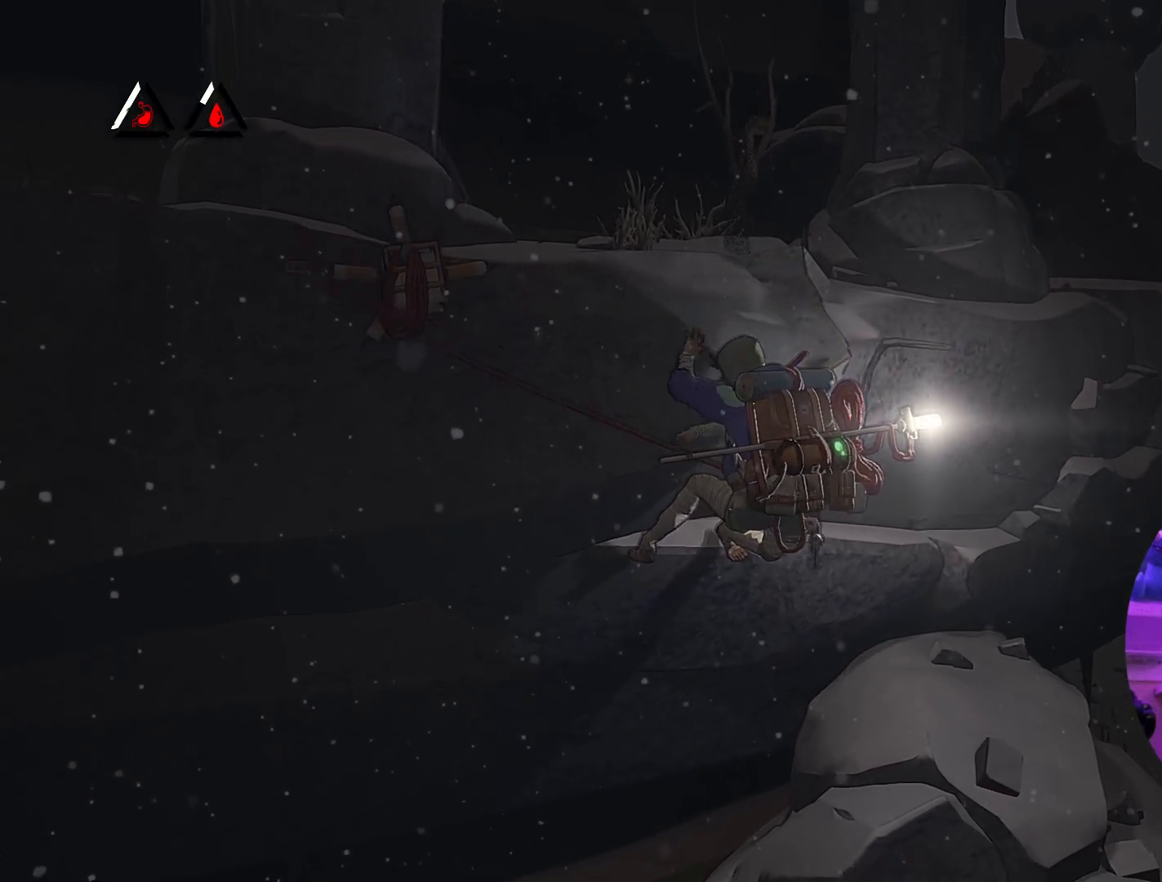
{"buttons": [], "left_stick": "down", "right_stick": "center", "events": [[100, "A", "up"], [183, "left_stick", "down"]]}
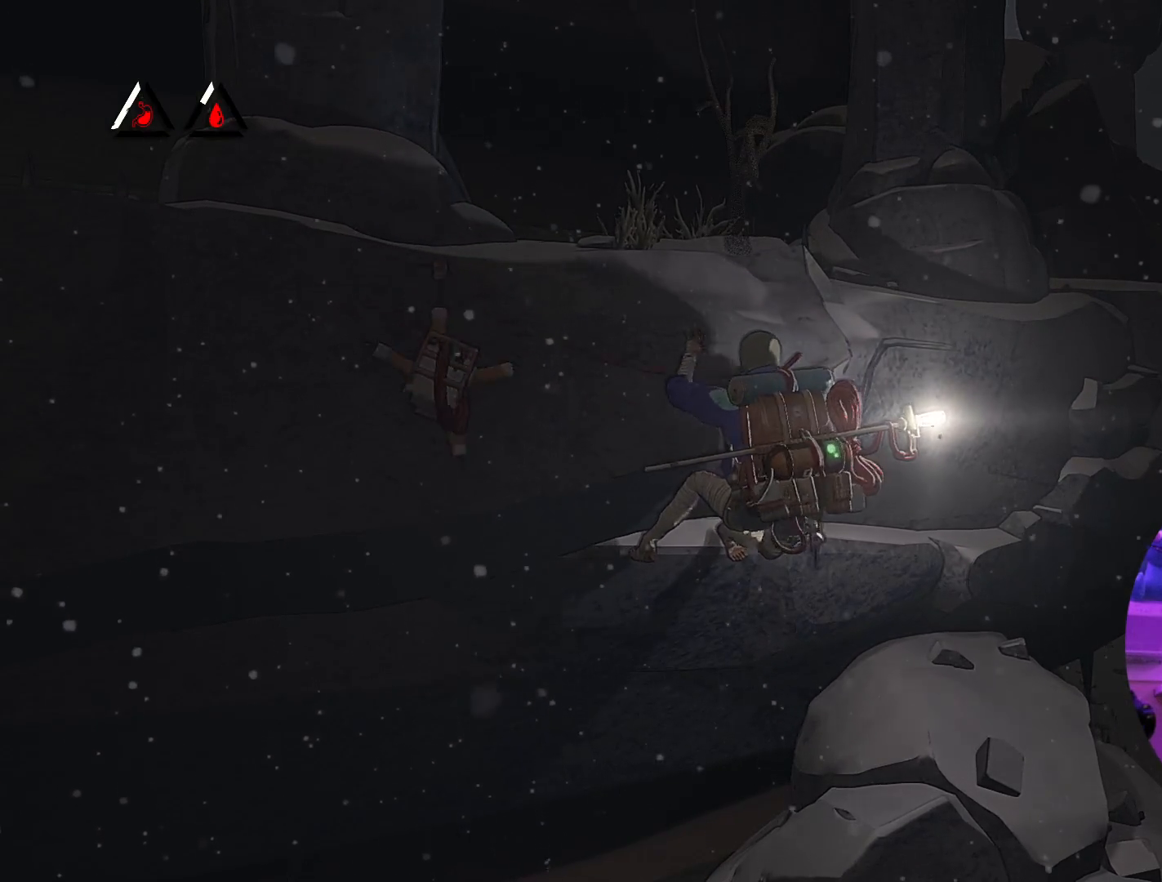
{"buttons": [], "left_stick": "down", "right_stick": "center", "events": []}